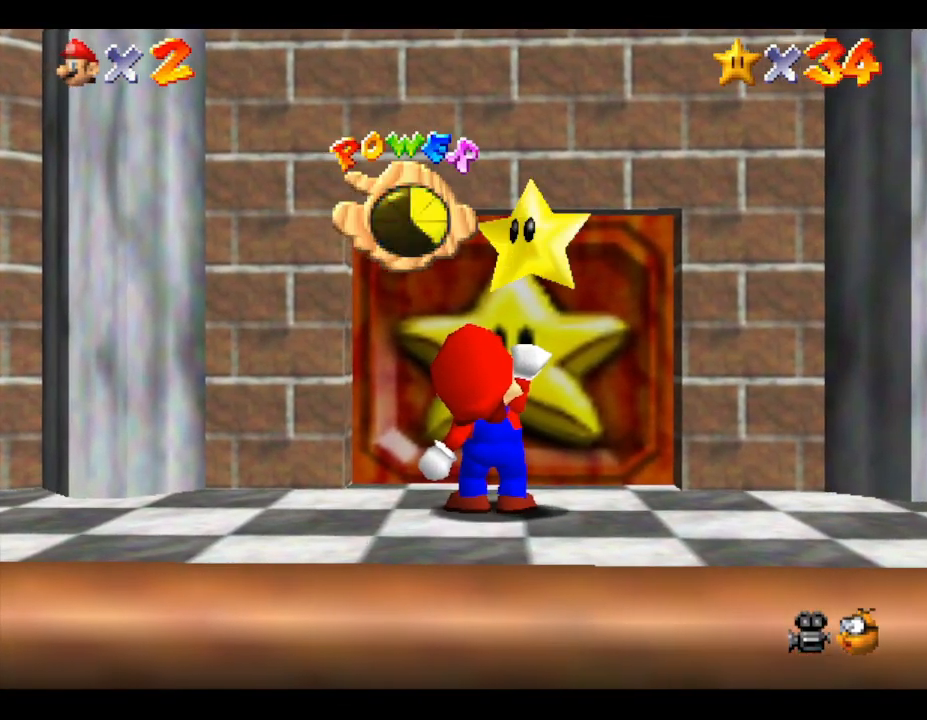
Gameplay with a controller (Nintendo layout); each line is a JSON object with the inputs held at the frame after it. "events" lists button and stick changes between this image and that frame as [ms after this image, input, new state], when the widget could be followed in between. Not read: L3 R3.
{"buttons": [], "left_stick": "center", "events": []}
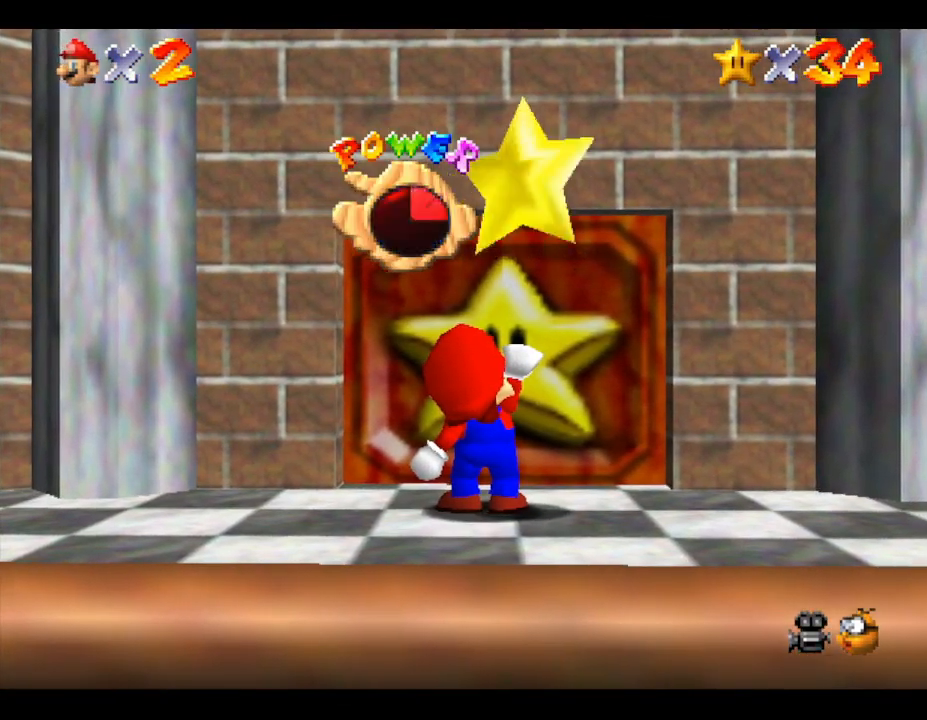
{"buttons": [], "left_stick": "center", "events": []}
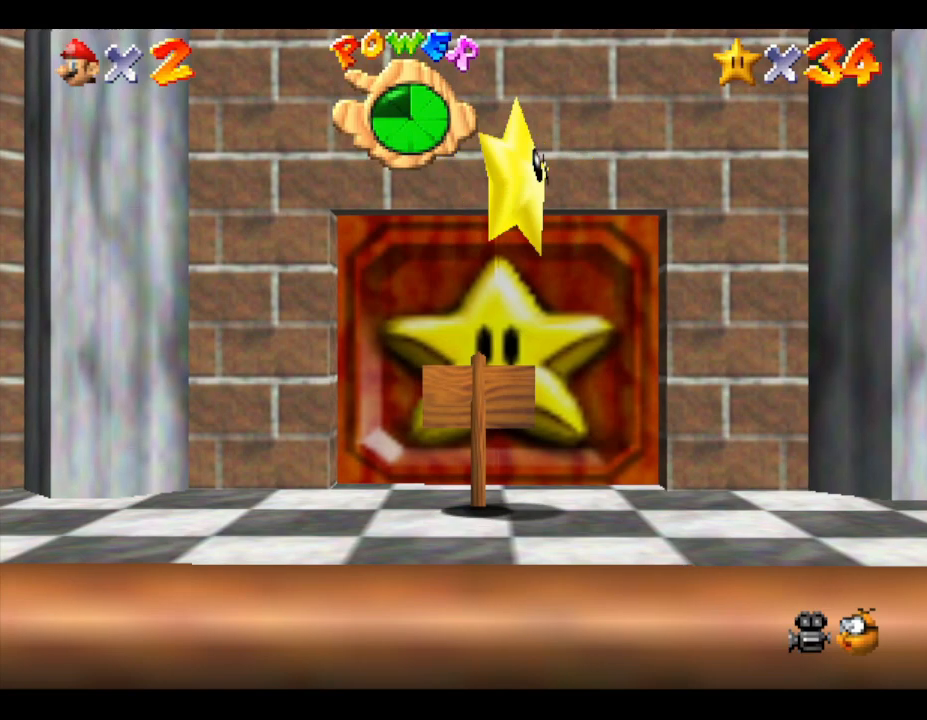
{"buttons": [], "left_stick": "center", "events": []}
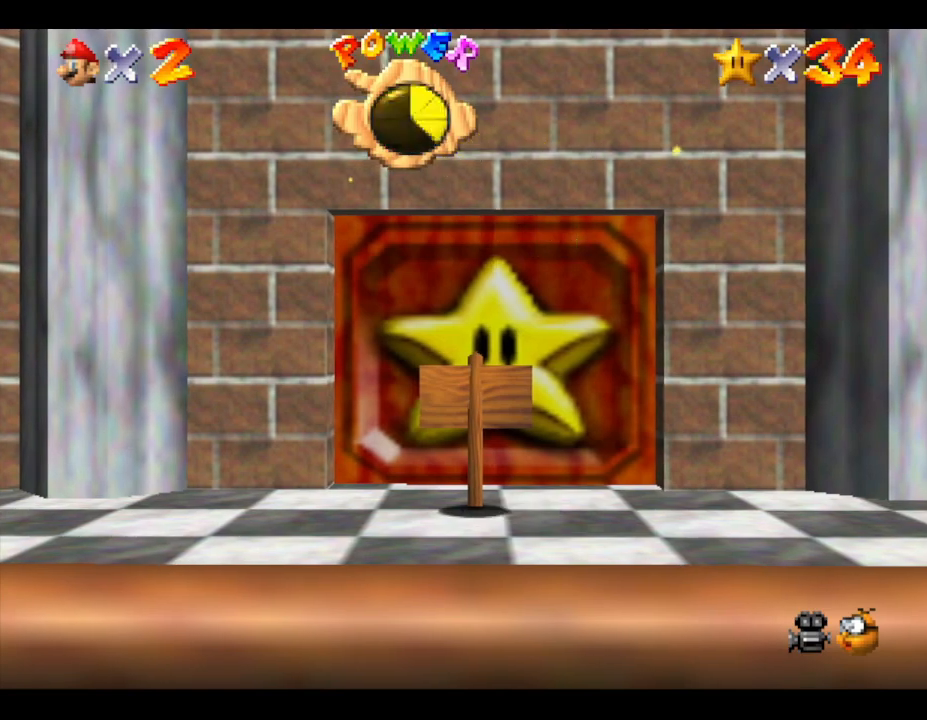
{"buttons": [], "left_stick": "center", "events": []}
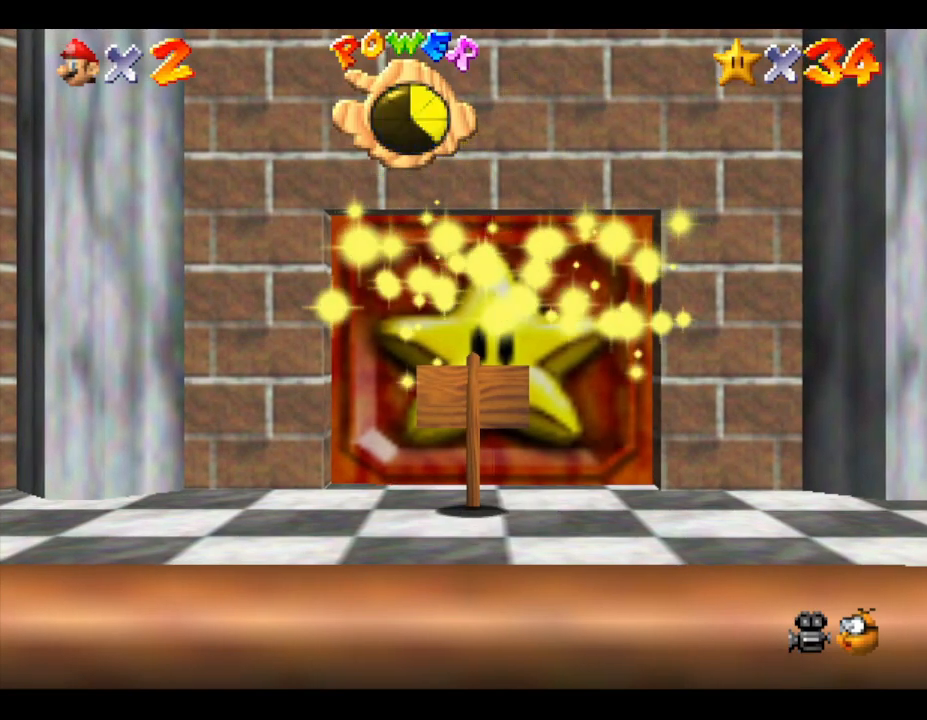
{"buttons": [], "left_stick": "center", "events": []}
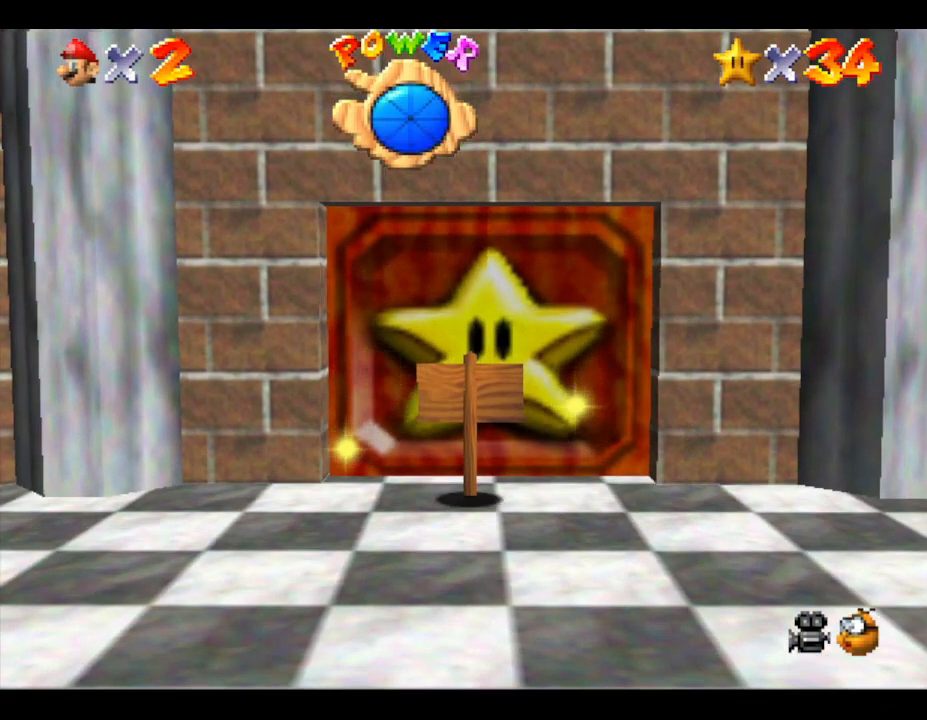
{"buttons": [], "left_stick": "center", "events": []}
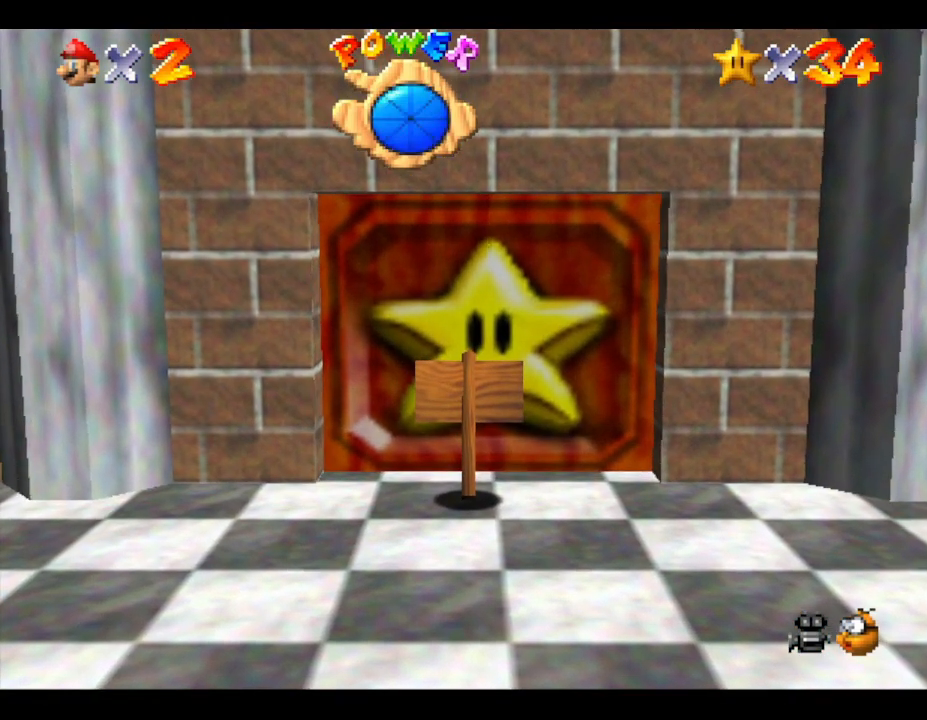
{"buttons": [], "left_stick": "up", "events": [[100, "A", "down"], [300, "A", "up"], [417, "left_stick", "up"]]}
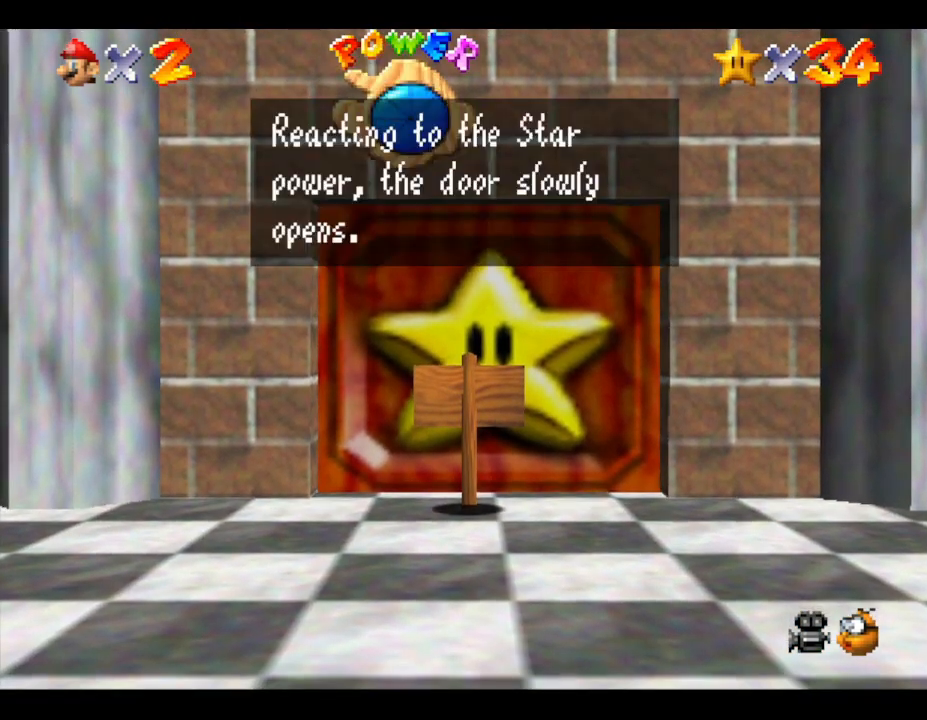
{"buttons": [], "left_stick": "up", "events": [[67, "A", "down"], [133, "left_stick", "center"], [200, "A", "up"], [283, "A", "down"], [383, "A", "up"], [433, "left_stick", "up"]]}
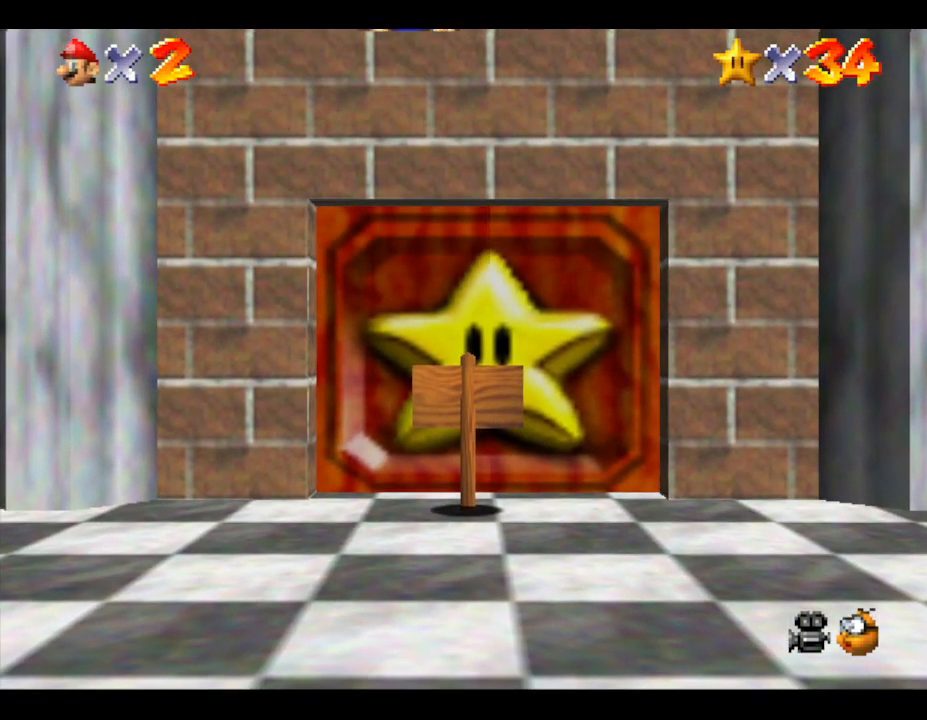
{"buttons": [], "left_stick": "up", "events": []}
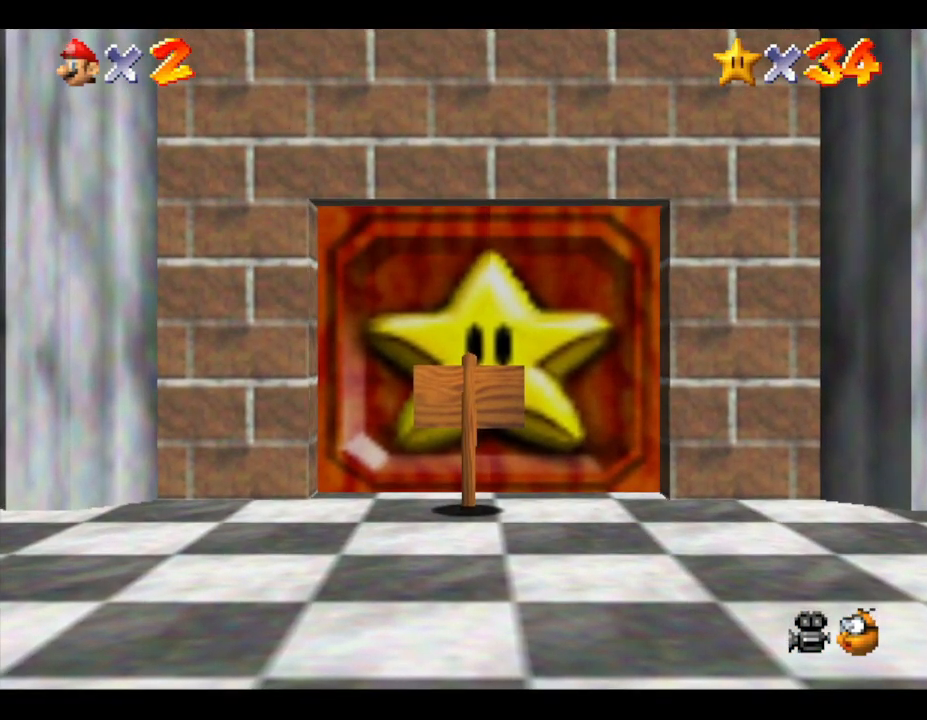
{"buttons": [], "left_stick": "up", "events": []}
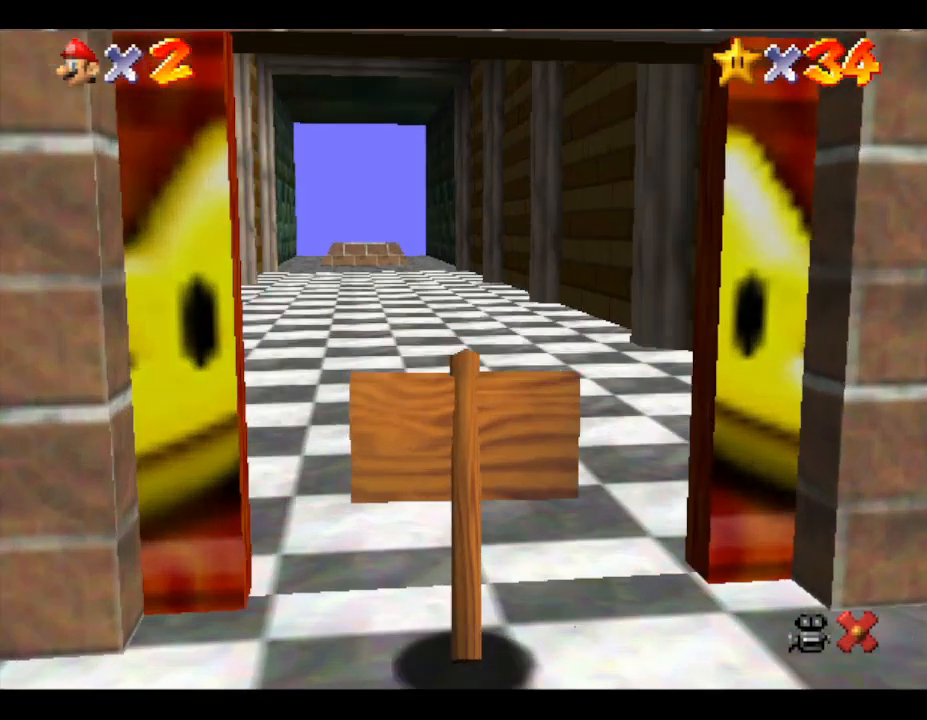
{"buttons": [], "left_stick": "up", "events": []}
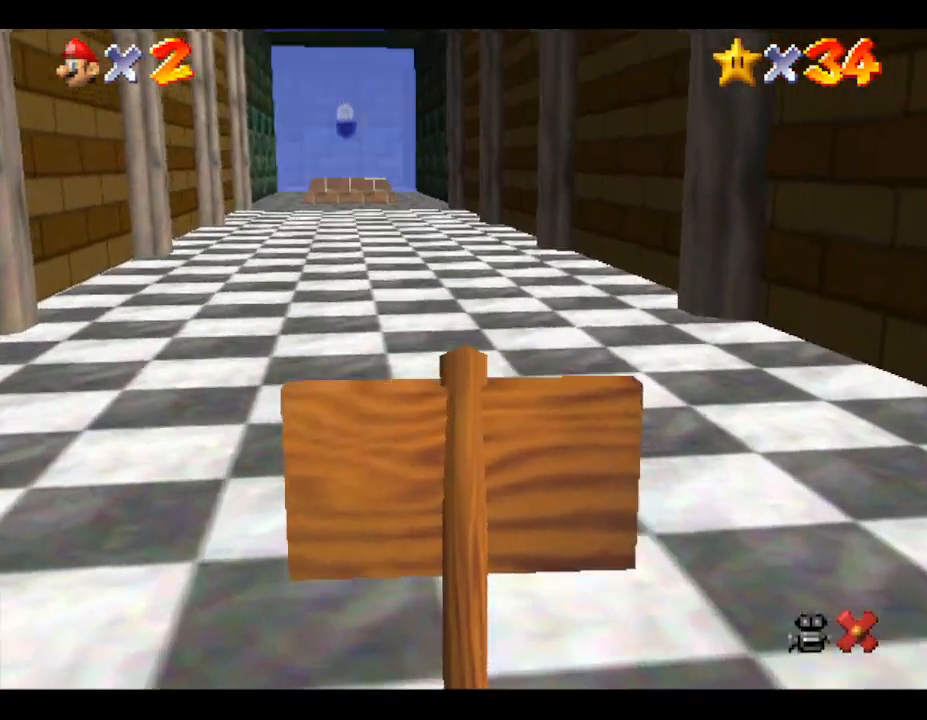
{"buttons": [], "left_stick": "up", "events": []}
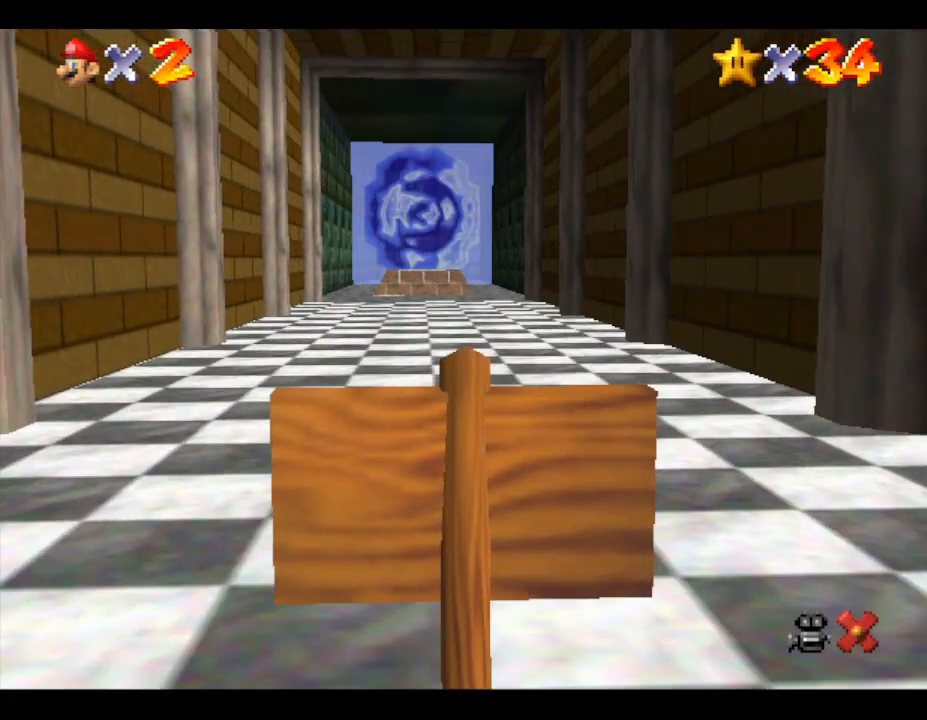
{"buttons": [], "left_stick": "up", "events": []}
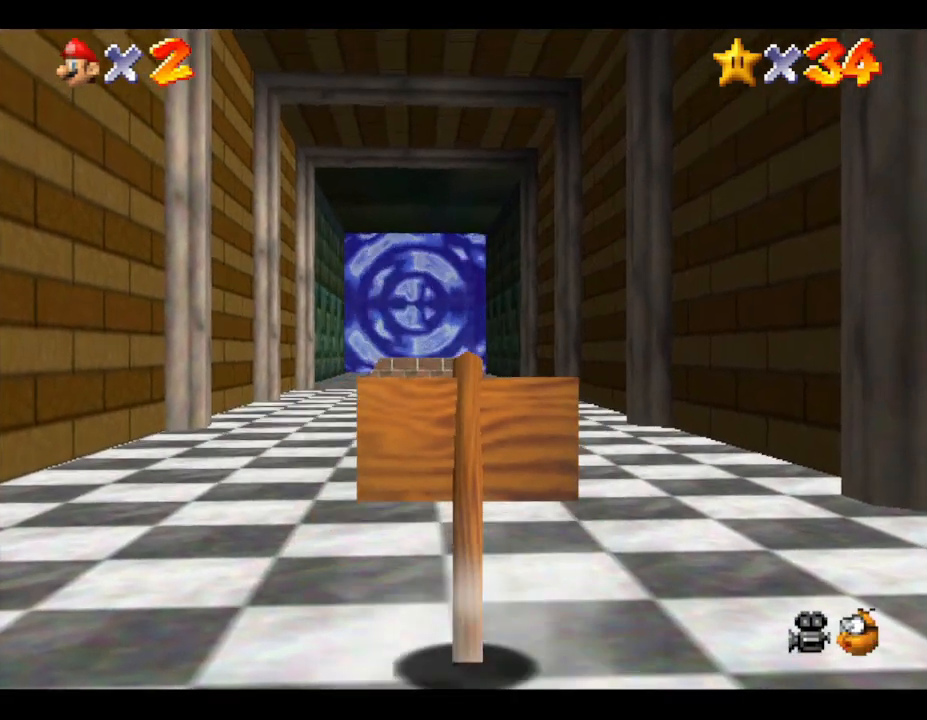
{"buttons": ["Z"], "left_stick": "up", "events": [[83, "Z", "down"], [133, "A", "down"], [317, "A", "up"]]}
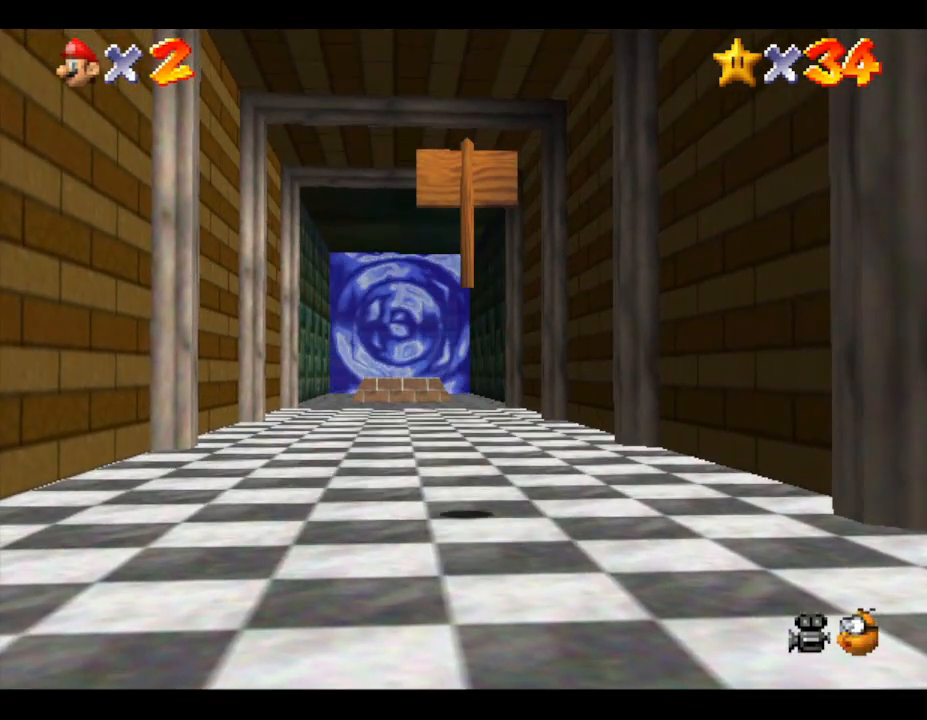
{"buttons": ["Z"], "left_stick": "up", "events": []}
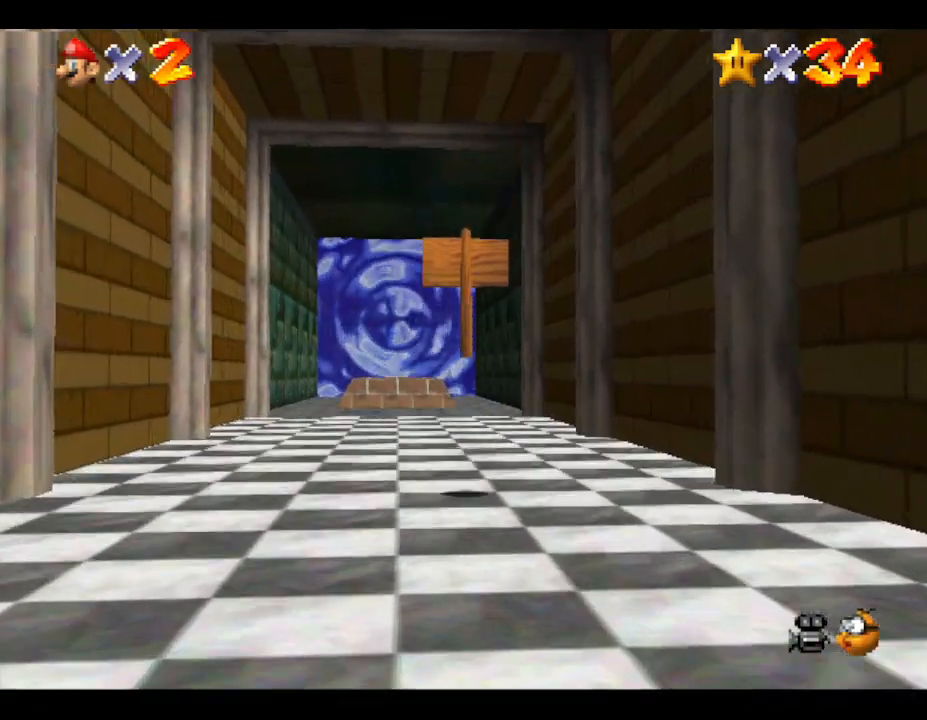
{"buttons": ["Z"], "left_stick": "up", "events": [[33, "A", "down"], [167, "A", "up"], [200, "A", "down"], [317, "A", "up"], [383, "A", "down"], [500, "A", "up"]]}
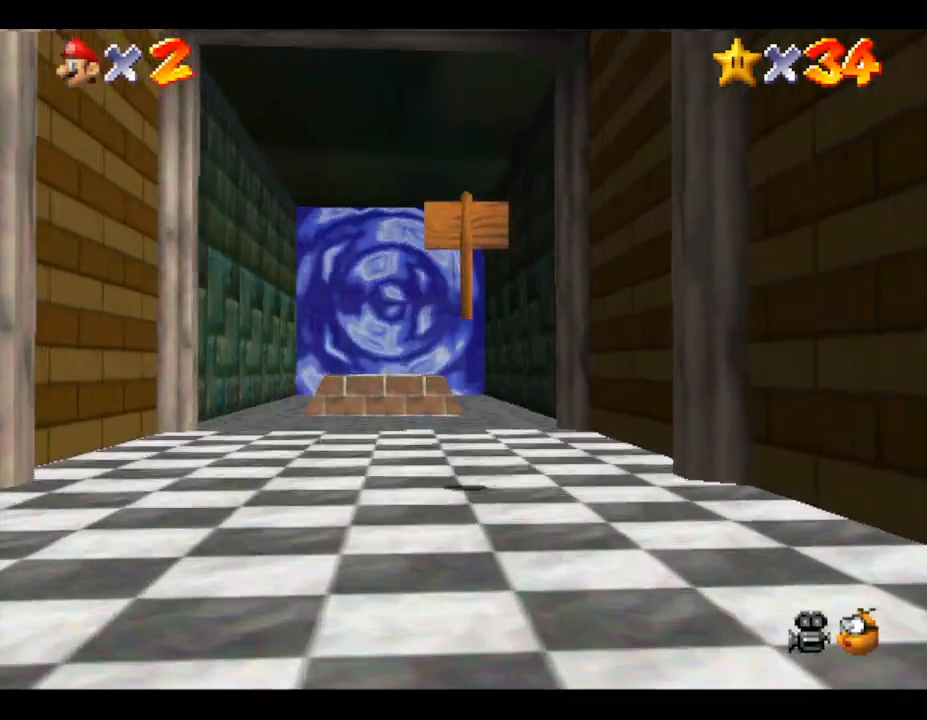
{"buttons": ["Z"], "left_stick": "up-left", "events": [[50, "left_stick", "up-left"]]}
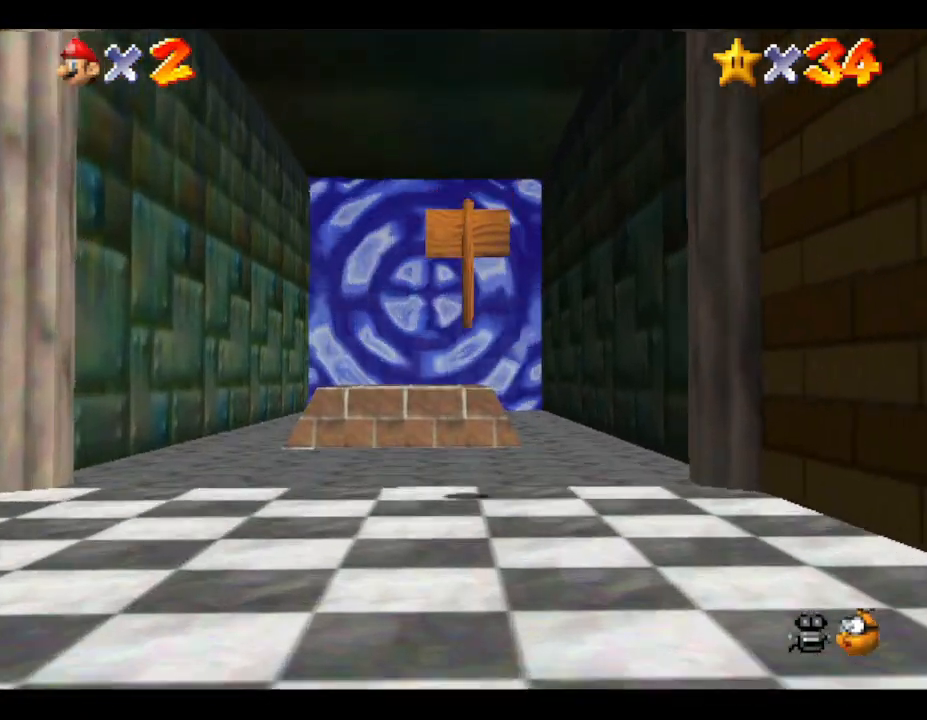
{"buttons": [], "left_stick": "up-left", "events": [[317, "Z", "up"]]}
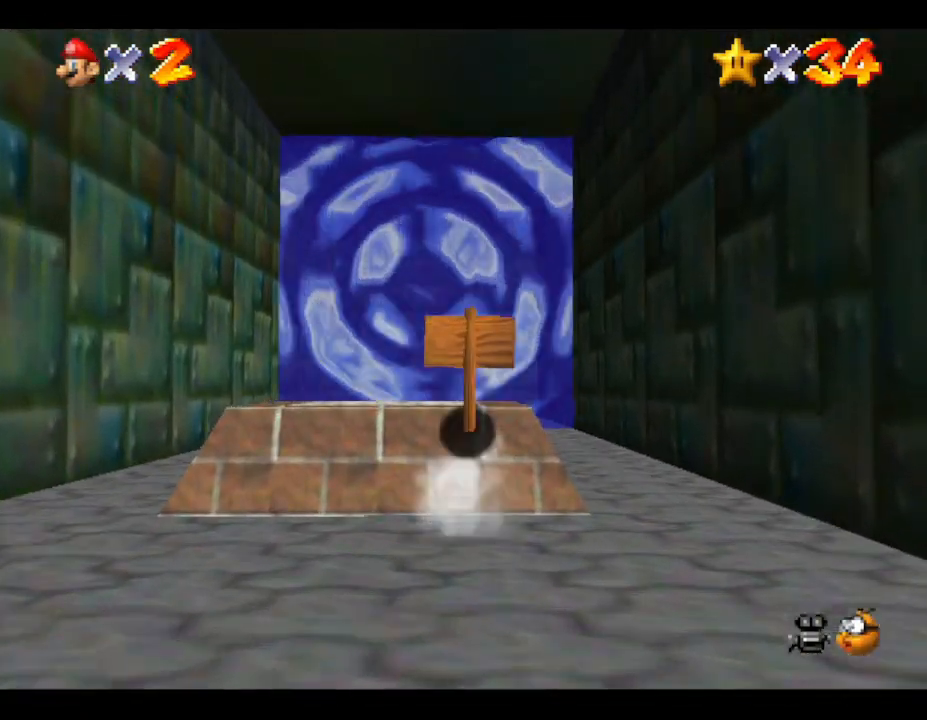
{"buttons": [], "left_stick": "down", "events": [[200, "left_stick", "down-left"], [317, "left_stick", "down"]]}
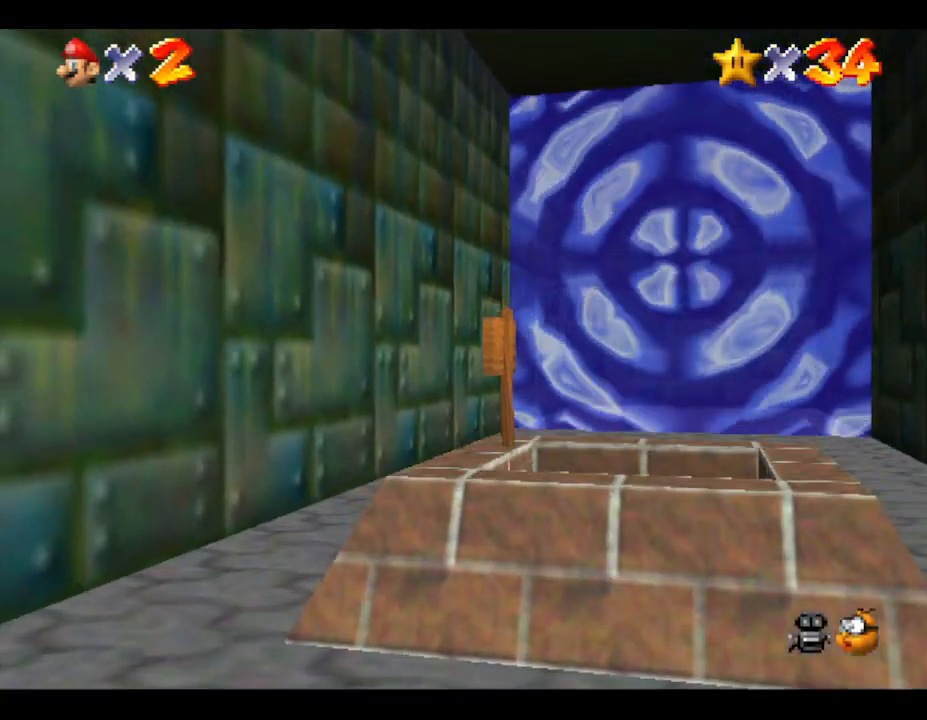
{"buttons": [], "left_stick": "down", "events": []}
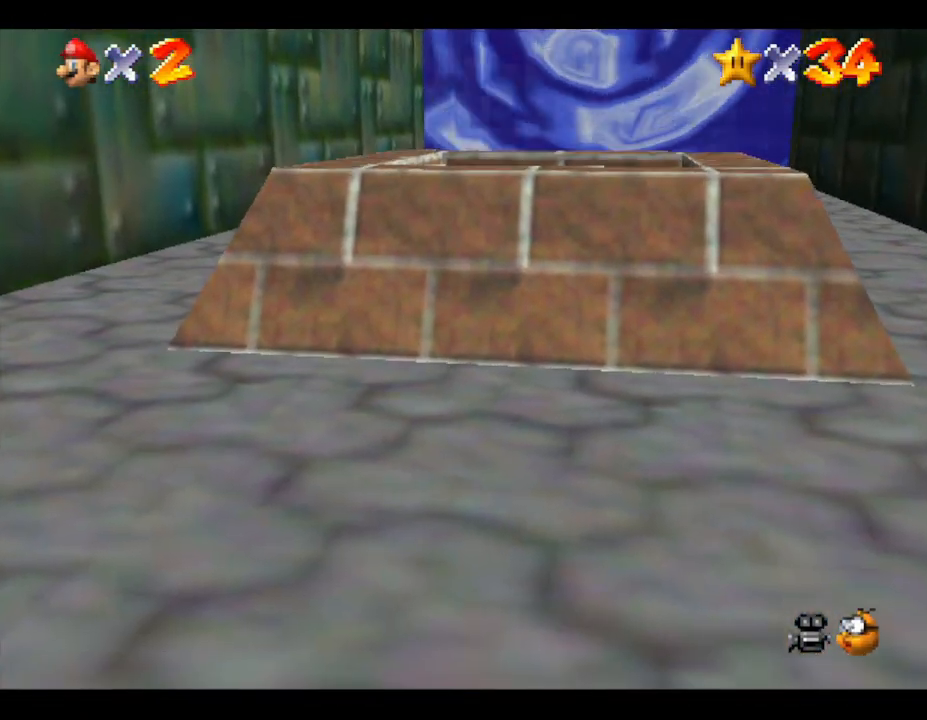
{"buttons": [], "left_stick": "center", "events": [[67, "left_stick", "center"]]}
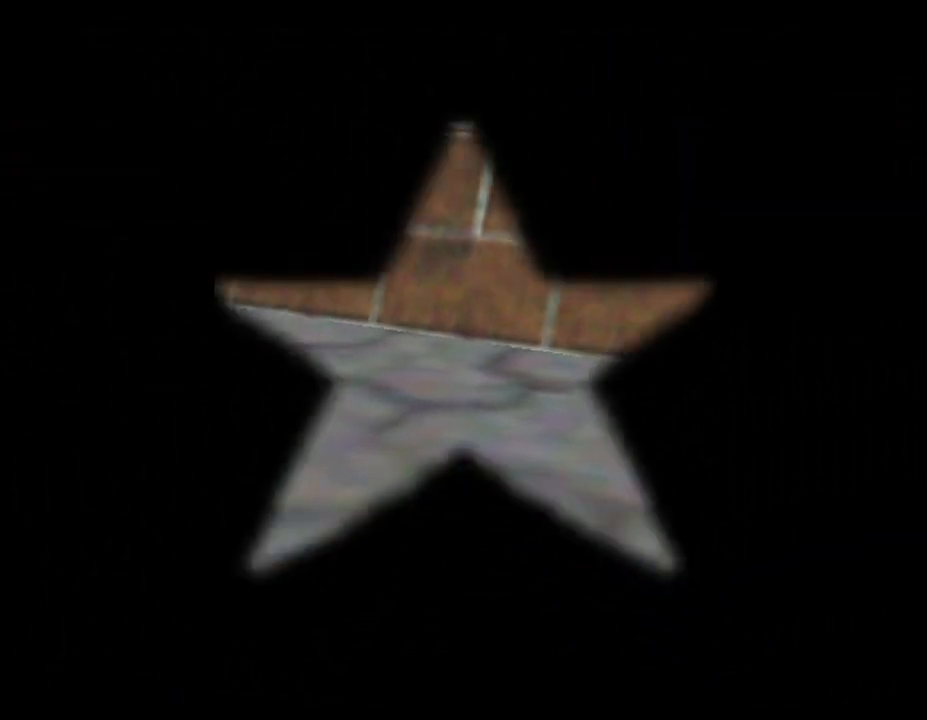
{"buttons": [], "left_stick": "center", "events": []}
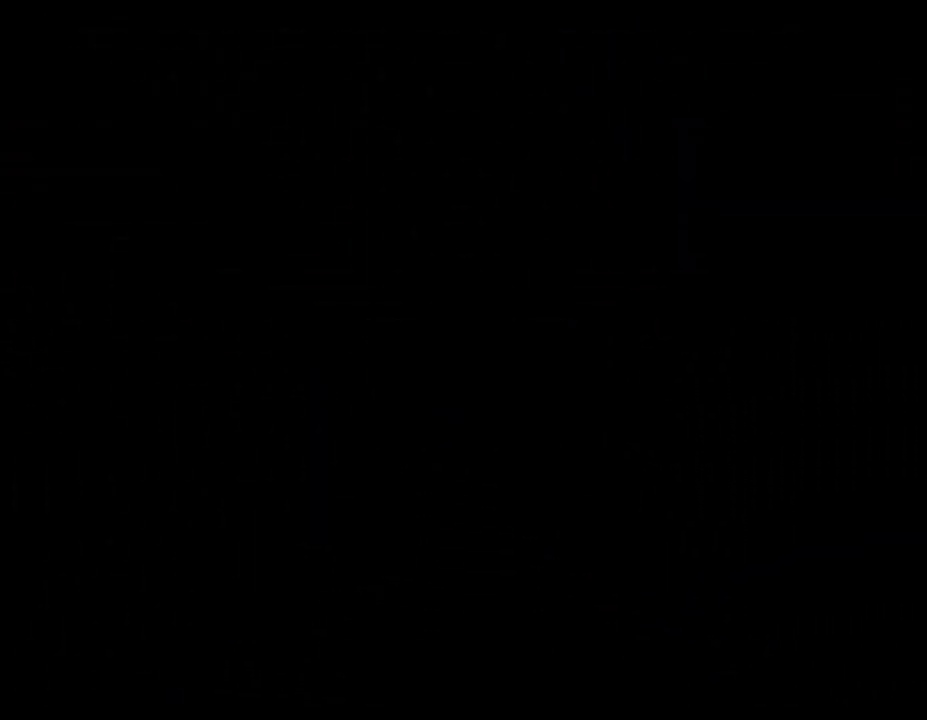
{"buttons": [], "left_stick": "center", "events": []}
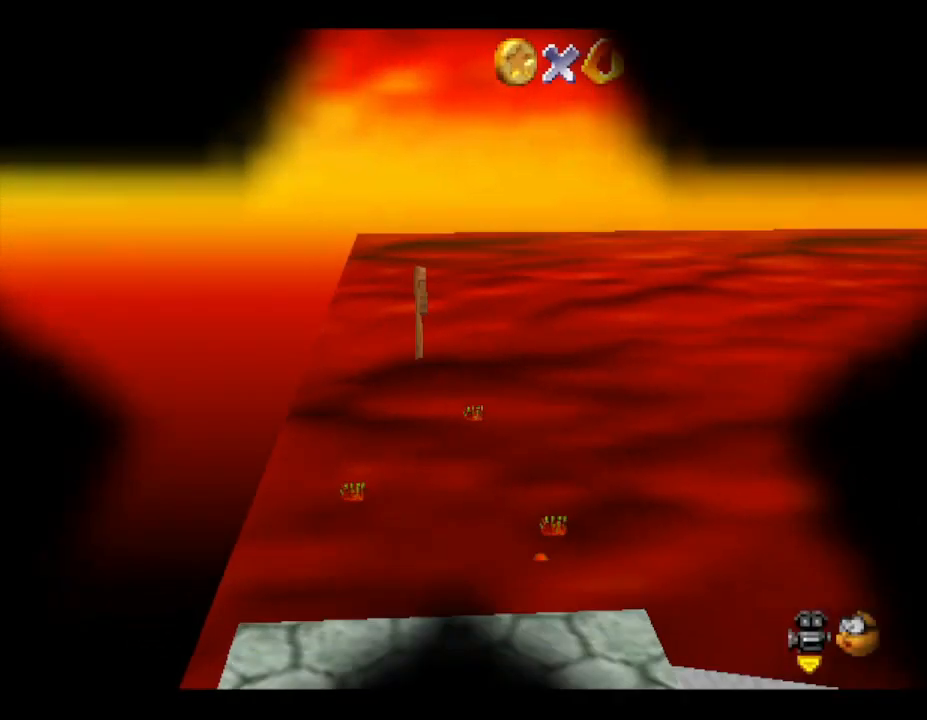
{"buttons": [], "left_stick": "right", "events": [[317, "left_stick", "right"]]}
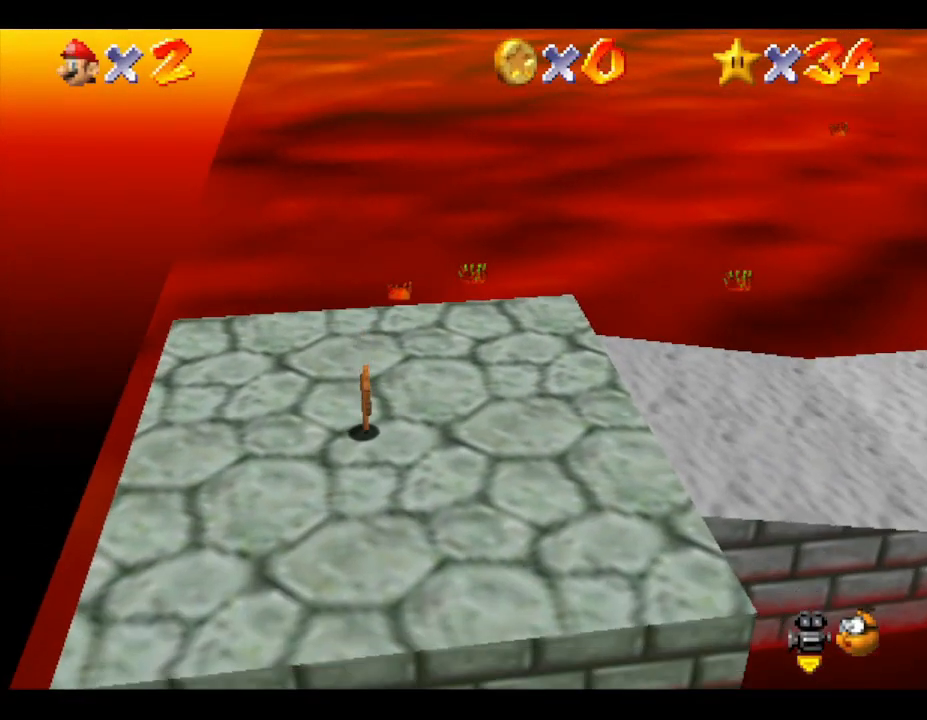
{"buttons": [], "left_stick": "right", "events": []}
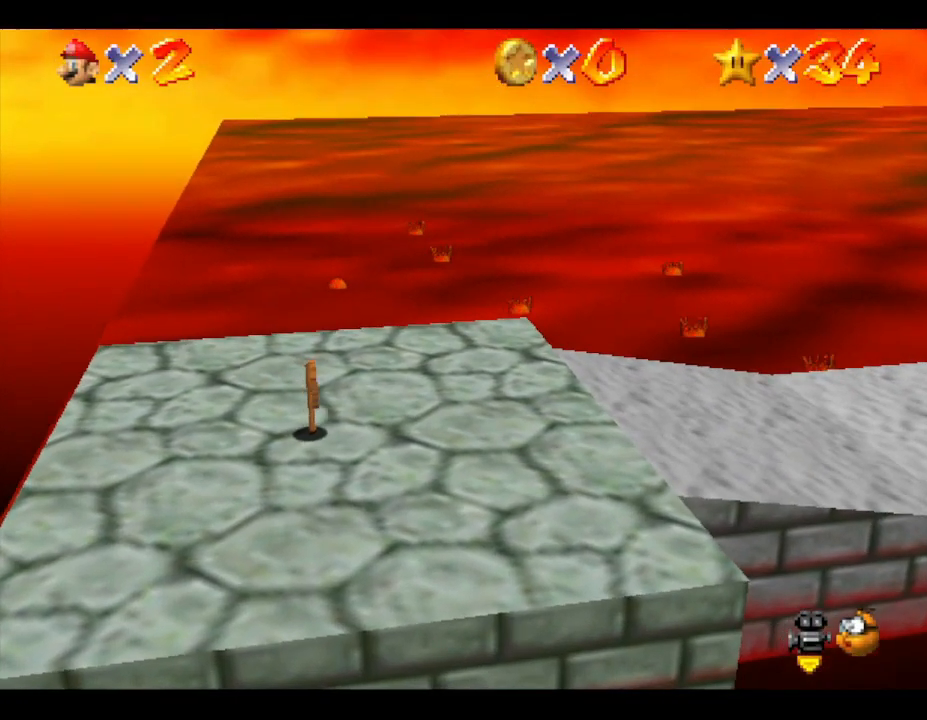
{"buttons": [], "left_stick": "right", "events": []}
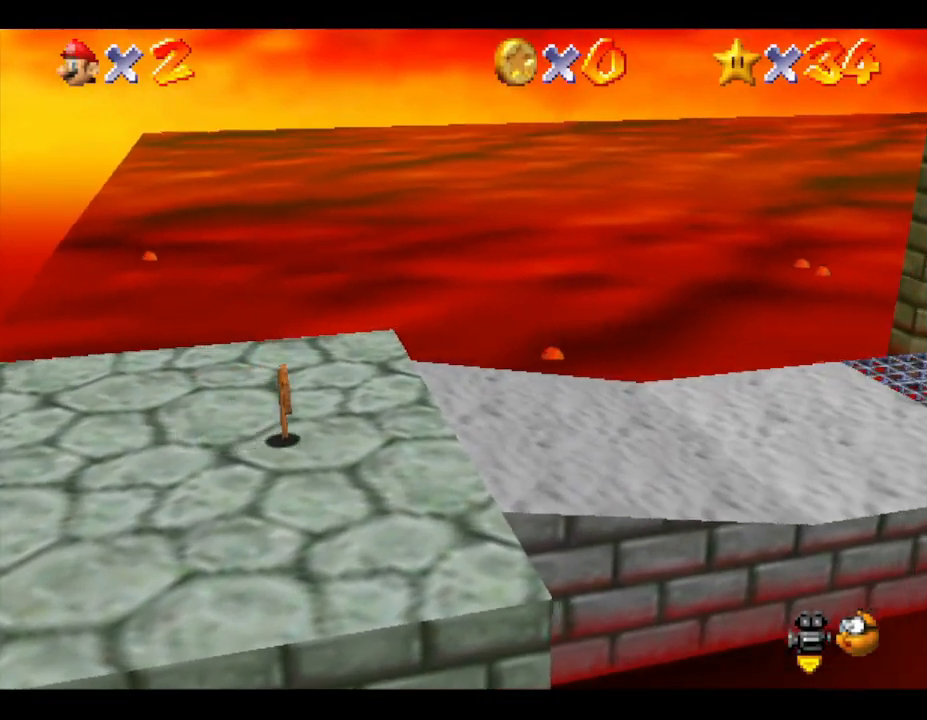
{"buttons": [], "left_stick": "right", "events": []}